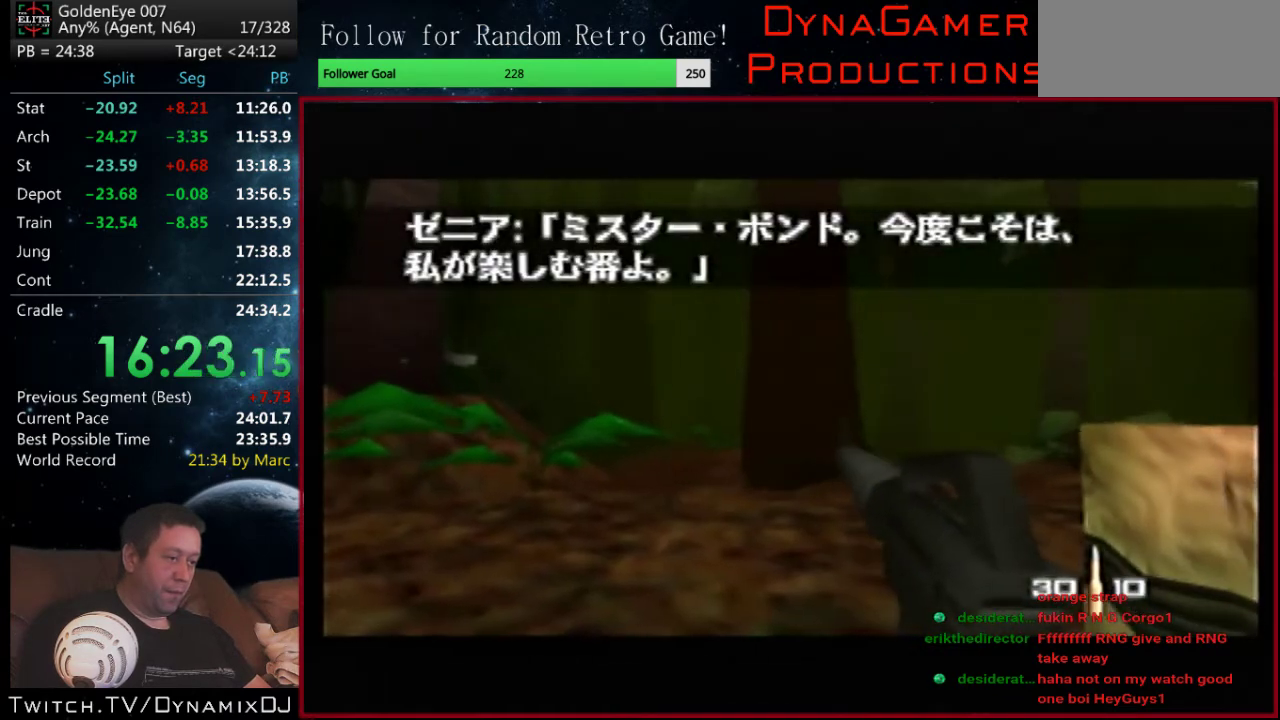
Gameplay with a controller (Nintendo layout); each line is a JSON object with the inputs held at the frame after it. "events" lists button and stick changes between this image and that frame as [ms after this image, input, new state], when the widget could be followed in between. Not read: L1 L3 R2 R3.
{"buttons": [], "left_stick": "right", "events": [[67, "C_RIGHT", "up"], [100, "left_stick", "up-right"], [400, "left_stick", "right"]]}
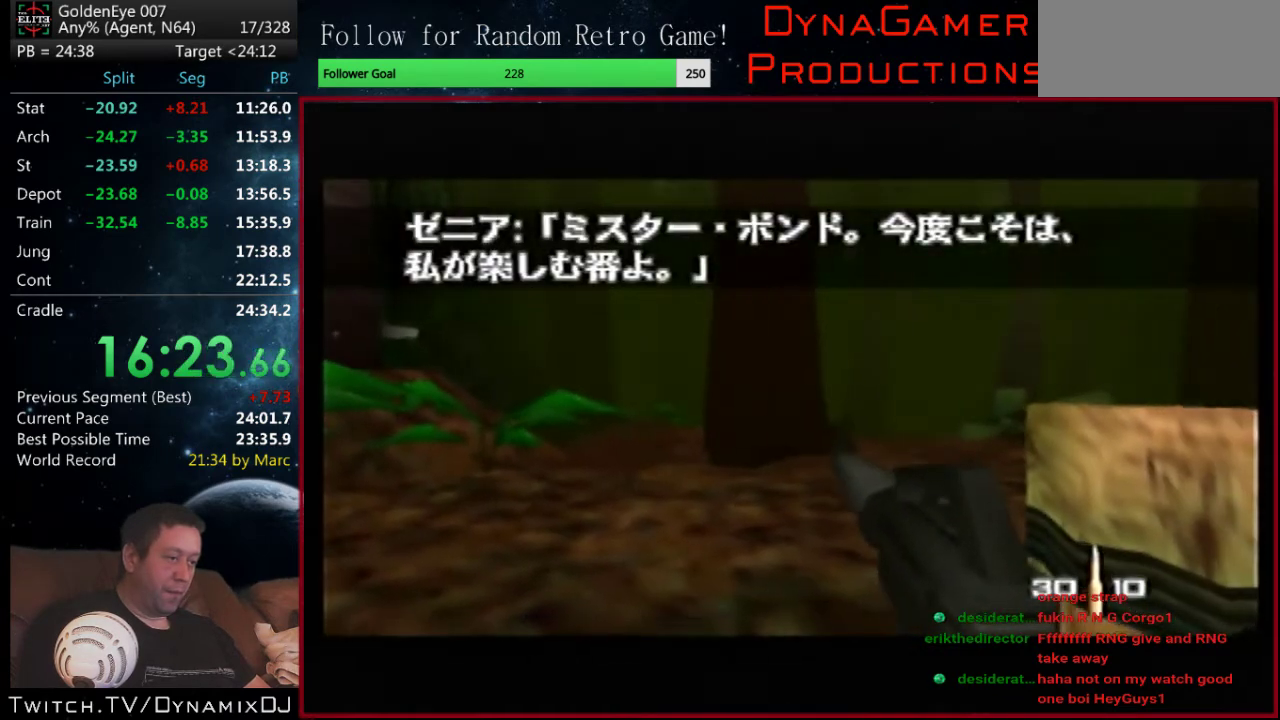
{"buttons": ["R1"], "left_stick": "center", "events": [[33, "left_stick", "center"], [400, "R1", "down"]]}
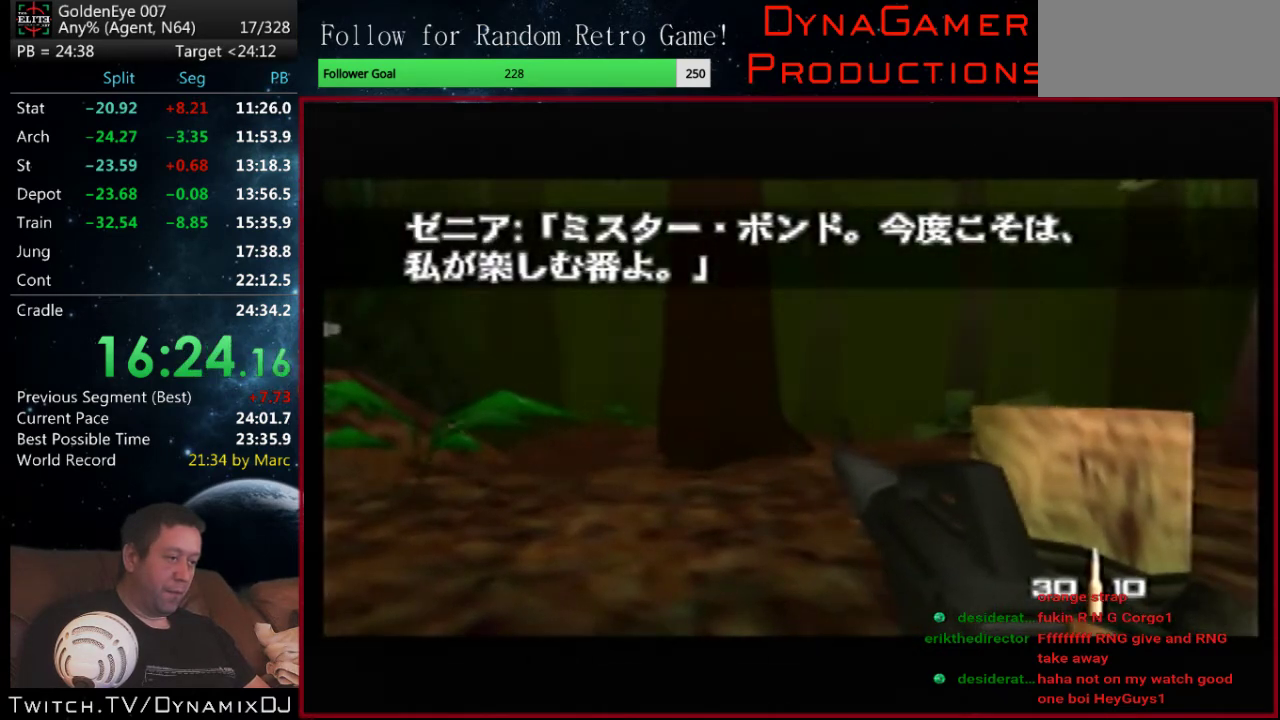
{"buttons": ["R1"], "left_stick": "center", "events": []}
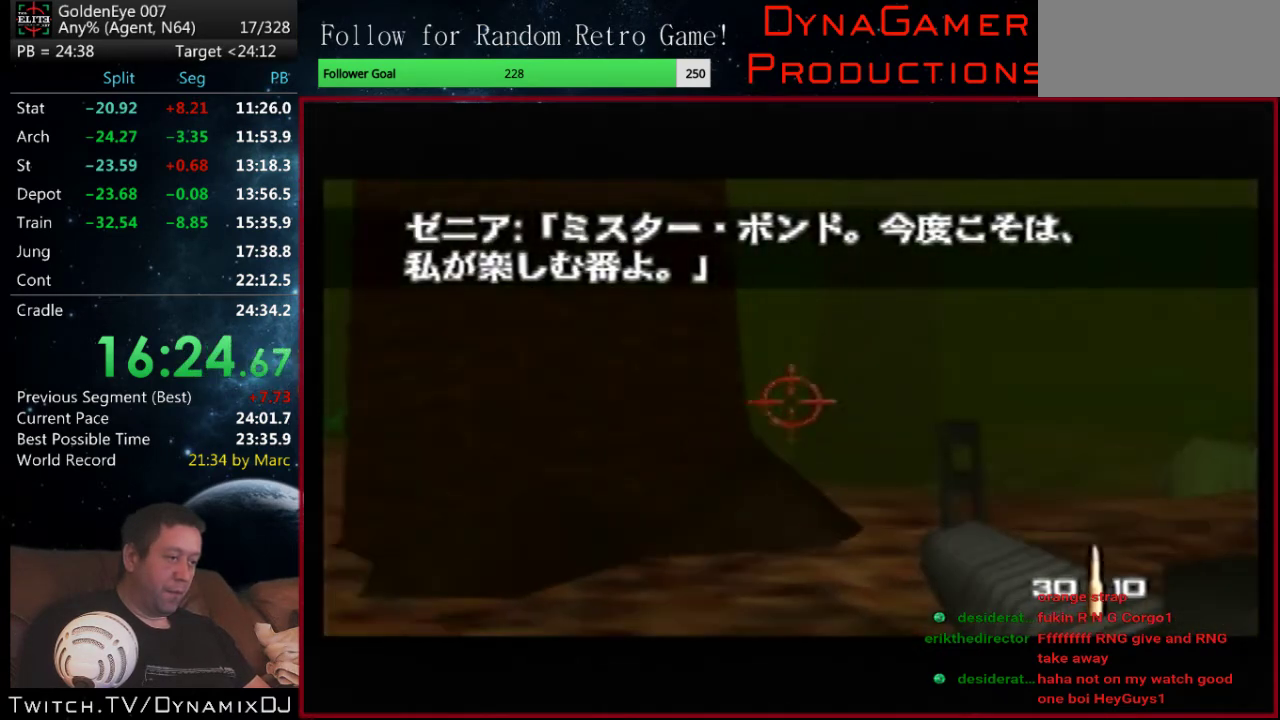
{"buttons": ["R1"], "left_stick": "center", "events": []}
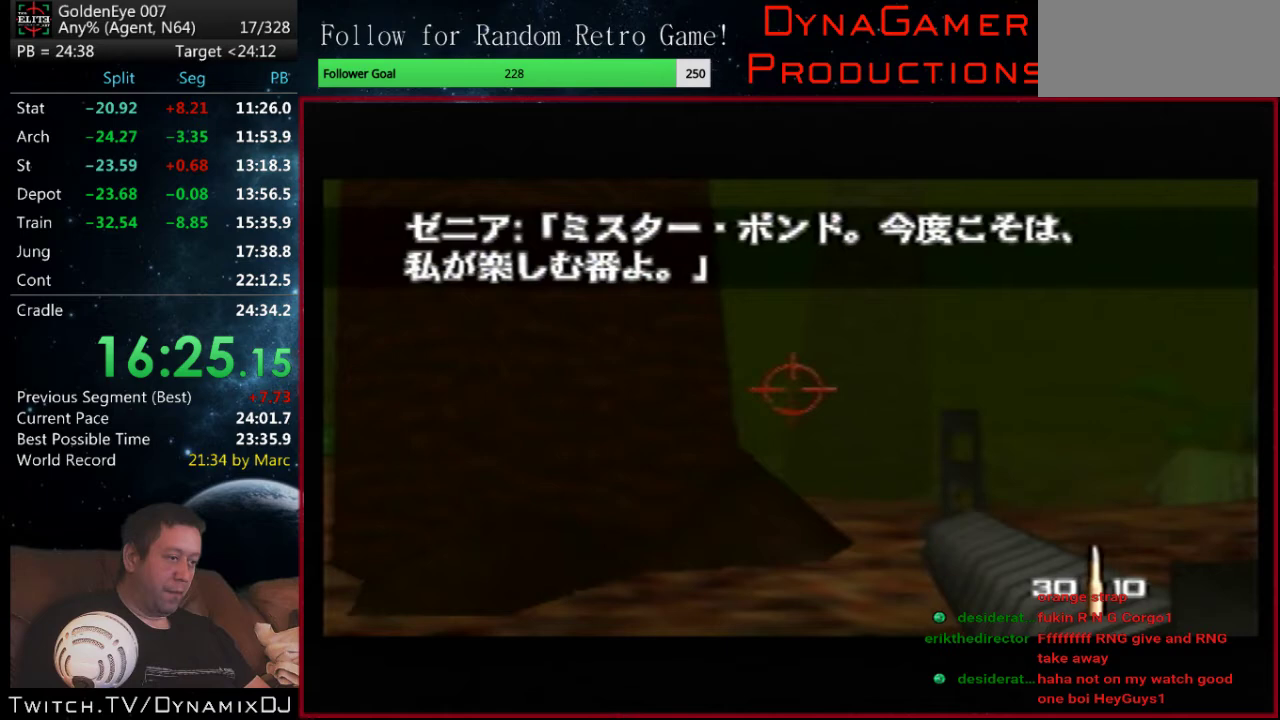
{"buttons": ["R1"], "left_stick": "center", "events": []}
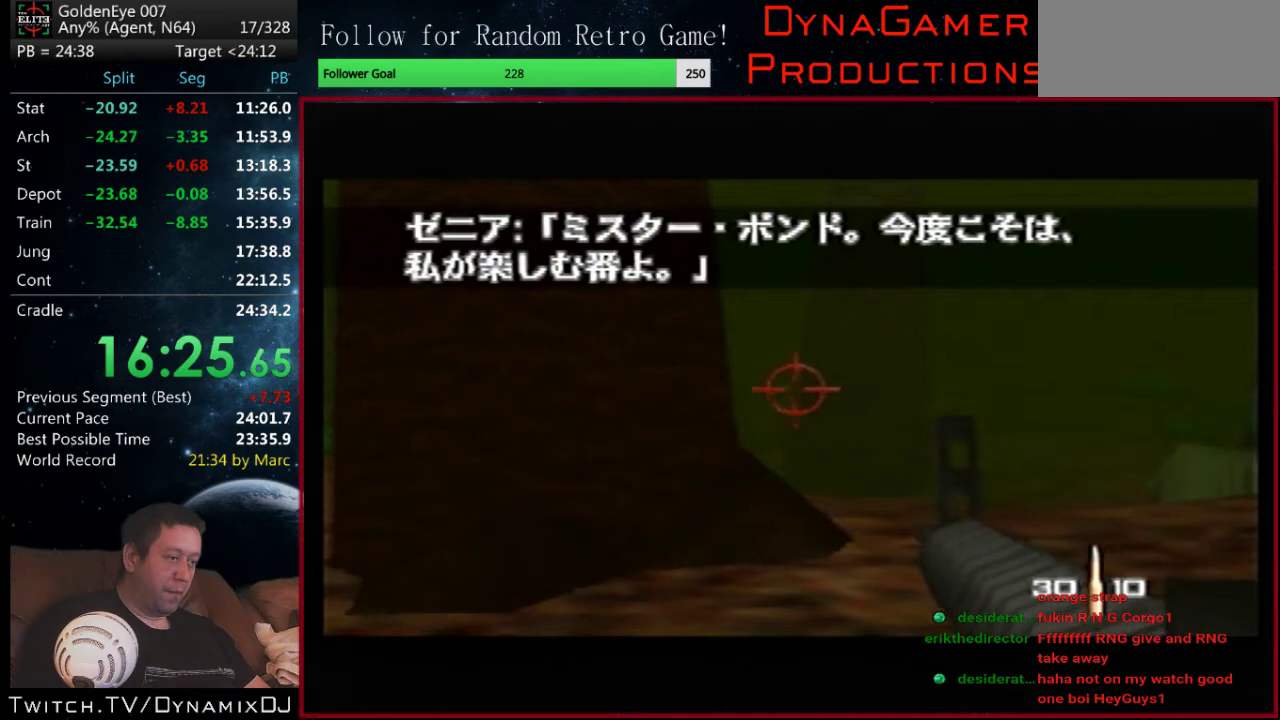
{"buttons": ["R1"], "left_stick": "center", "events": []}
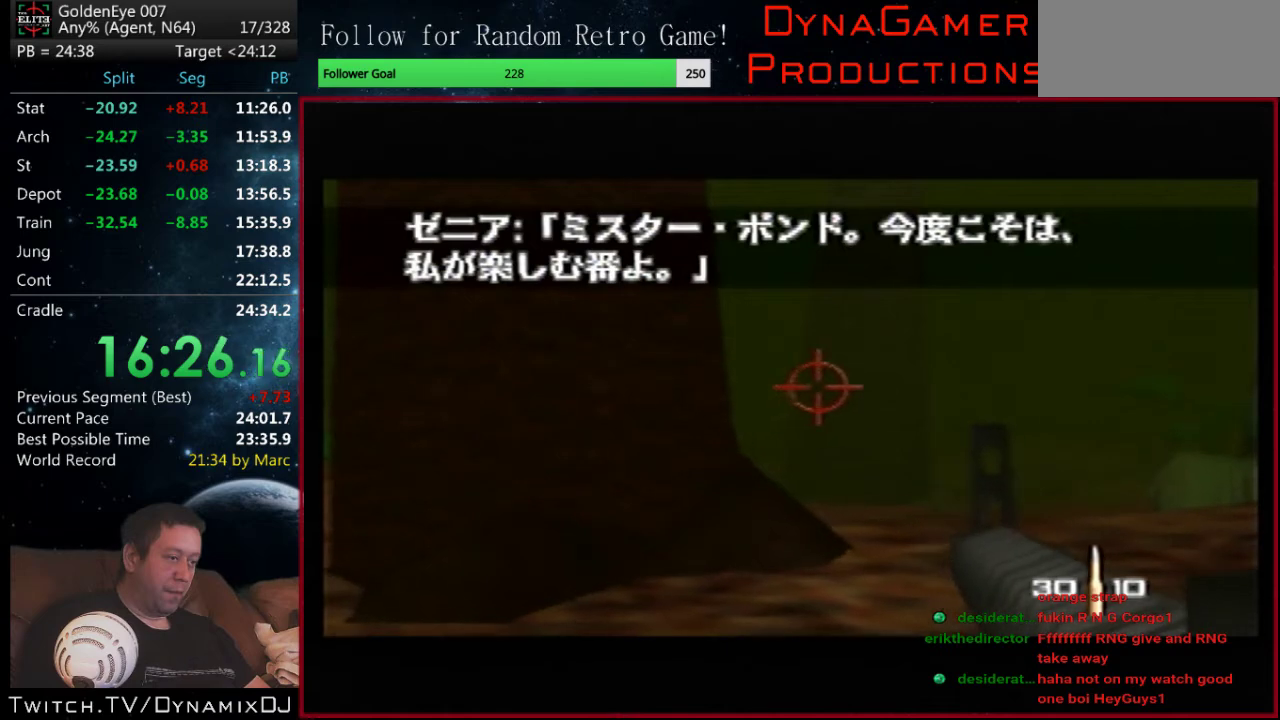
{"buttons": ["R1"], "left_stick": "center", "events": []}
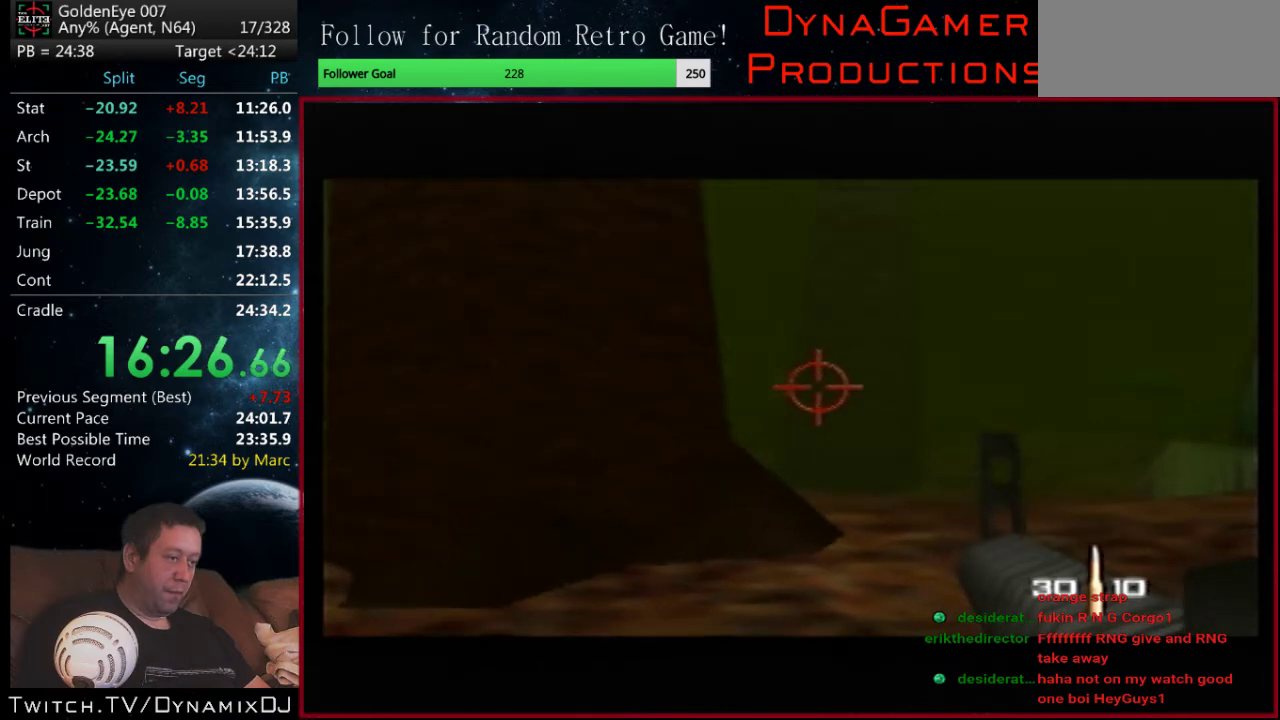
{"buttons": ["R1"], "left_stick": "center", "events": []}
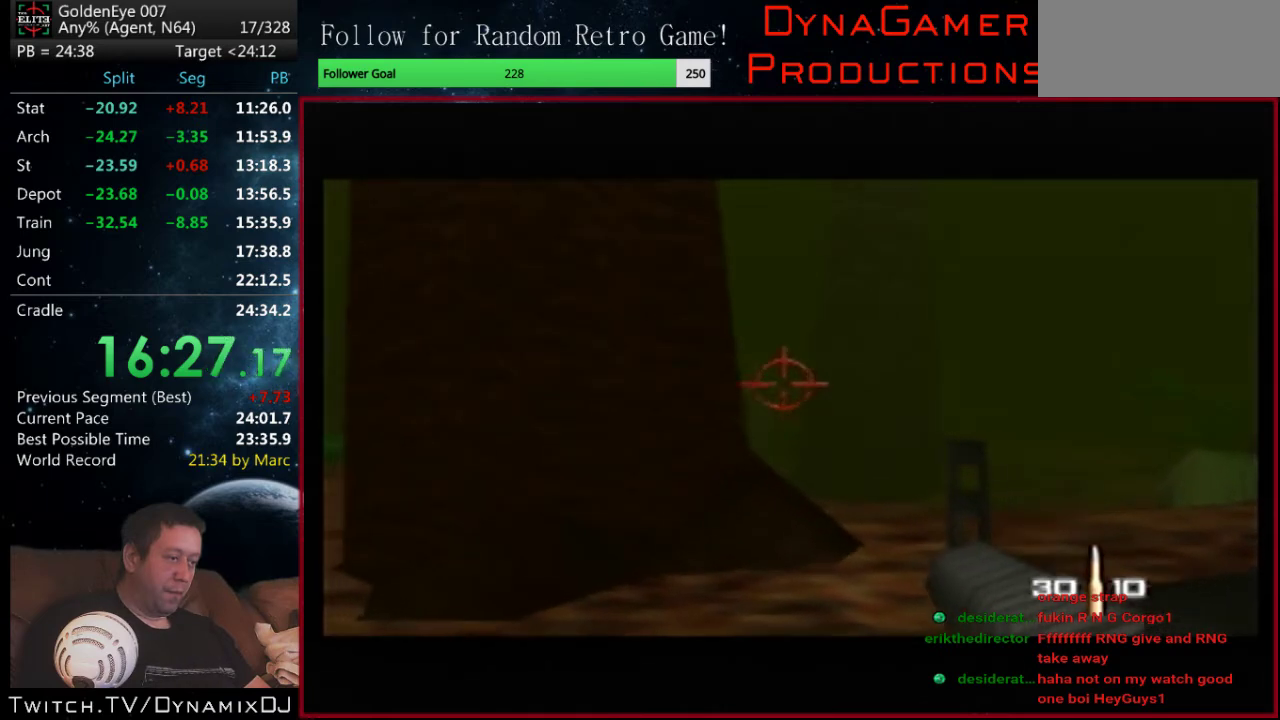
{"buttons": ["R1", "Z"], "left_stick": "center", "events": [[133, "Z", "down"]]}
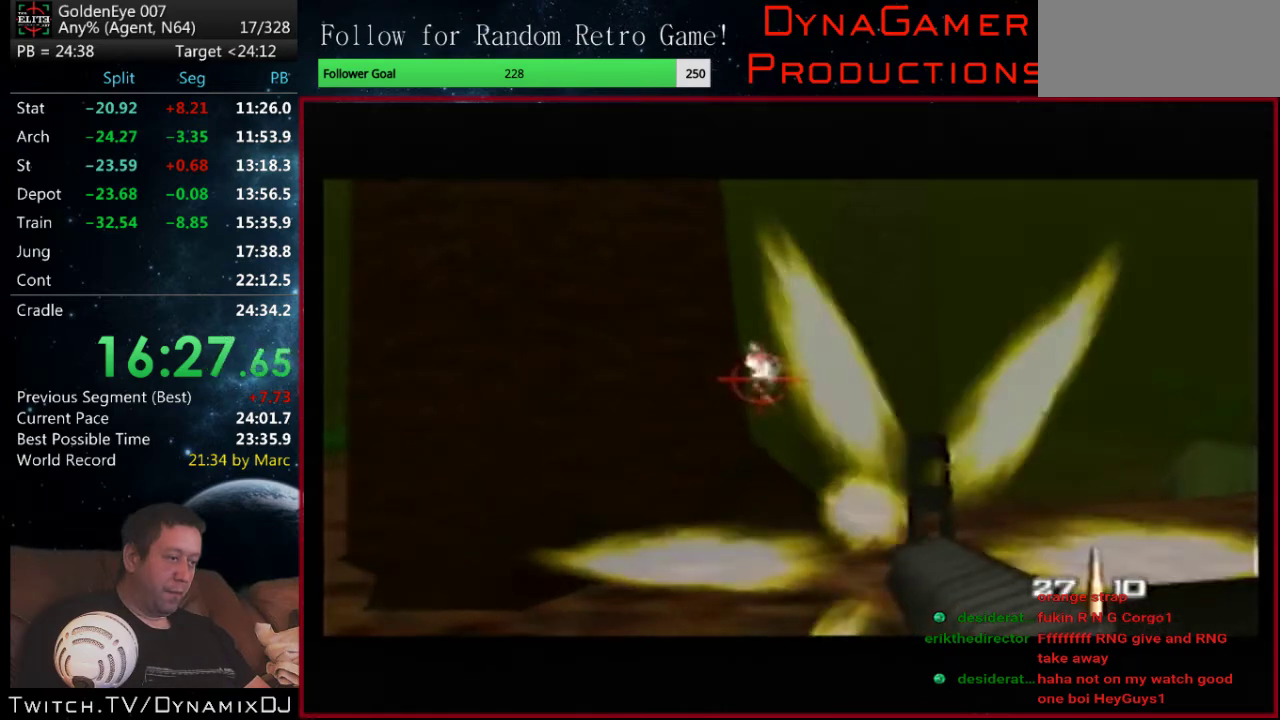
{"buttons": ["R1", "Z"], "left_stick": "center", "events": []}
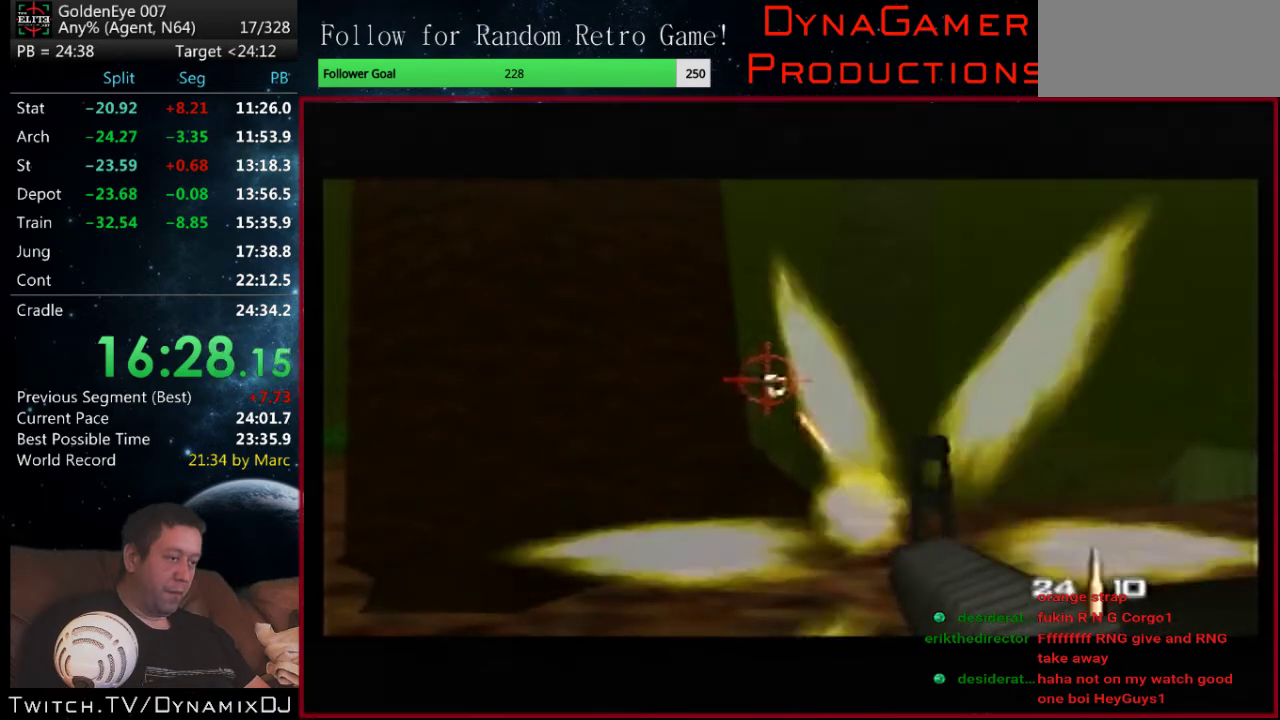
{"buttons": ["R1", "Z"], "left_stick": "center", "events": []}
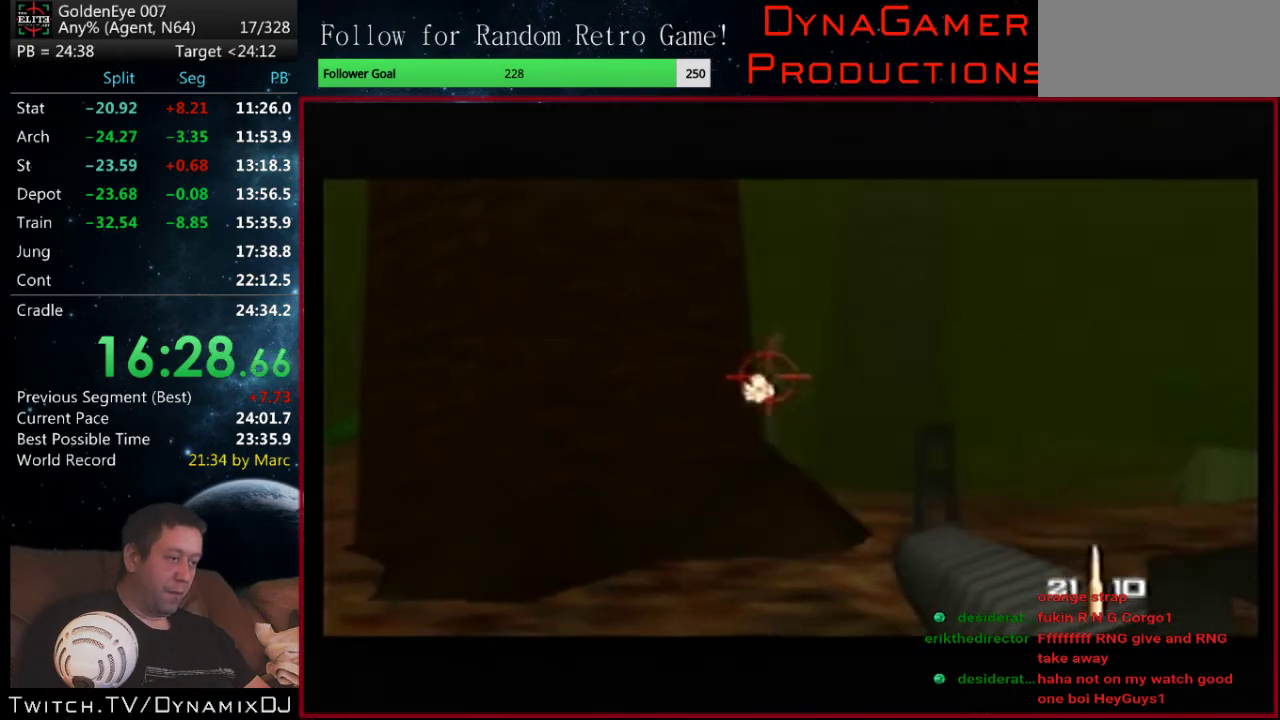
{"buttons": ["R1", "Z"], "left_stick": "center", "events": []}
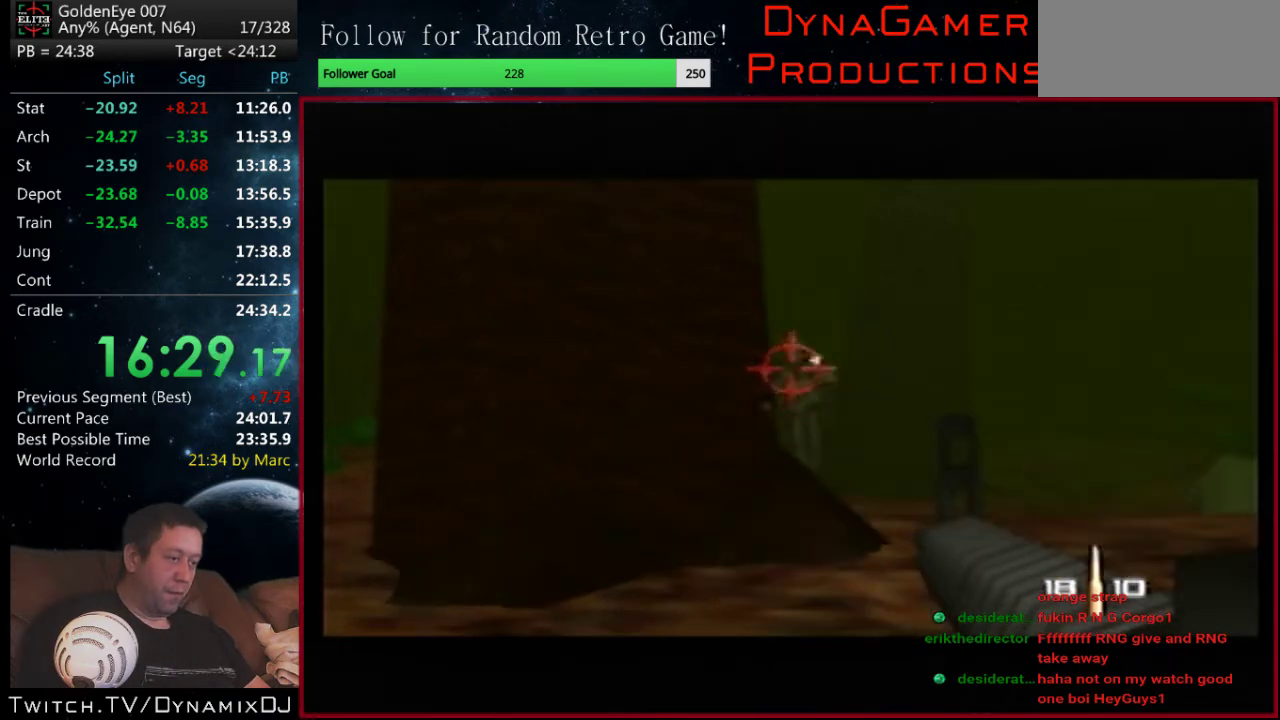
{"buttons": ["R1", "Z"], "left_stick": "down-right", "events": [[433, "left_stick", "down-right"]]}
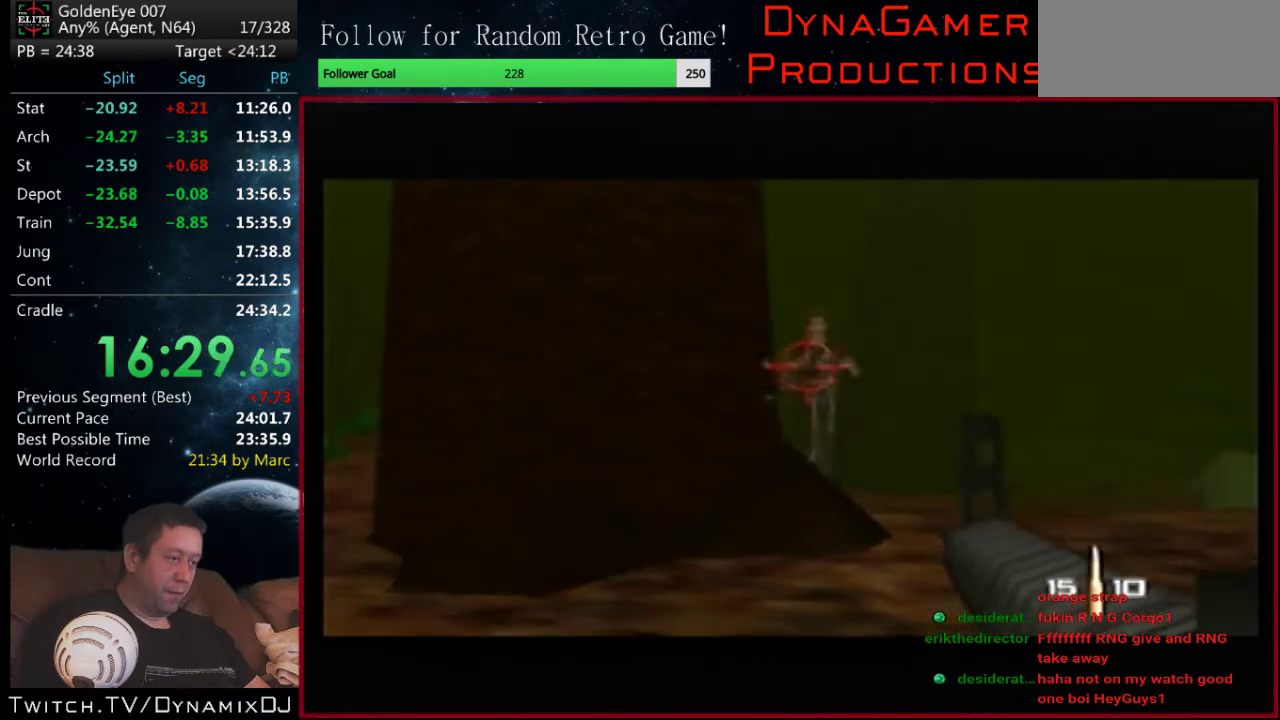
{"buttons": ["R1", "Z"], "left_stick": "down-right", "events": []}
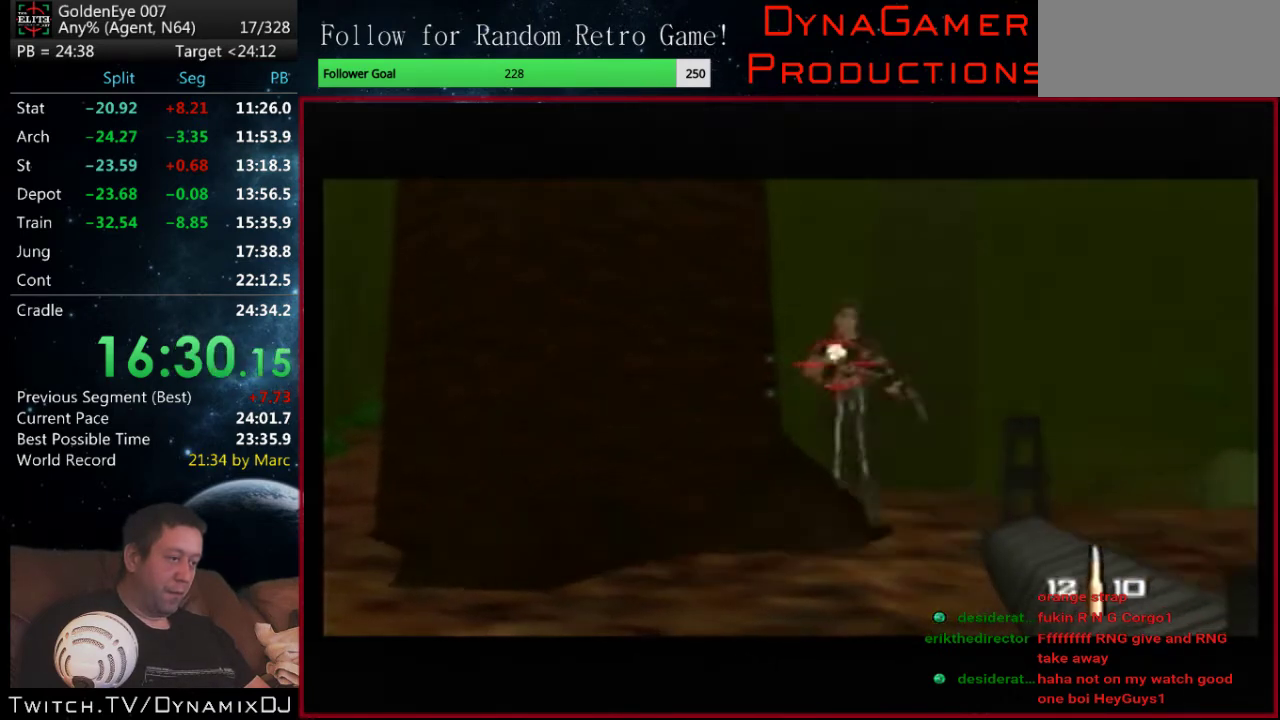
{"buttons": ["R1", "Z"], "left_stick": "right", "events": [[467, "left_stick", "right"]]}
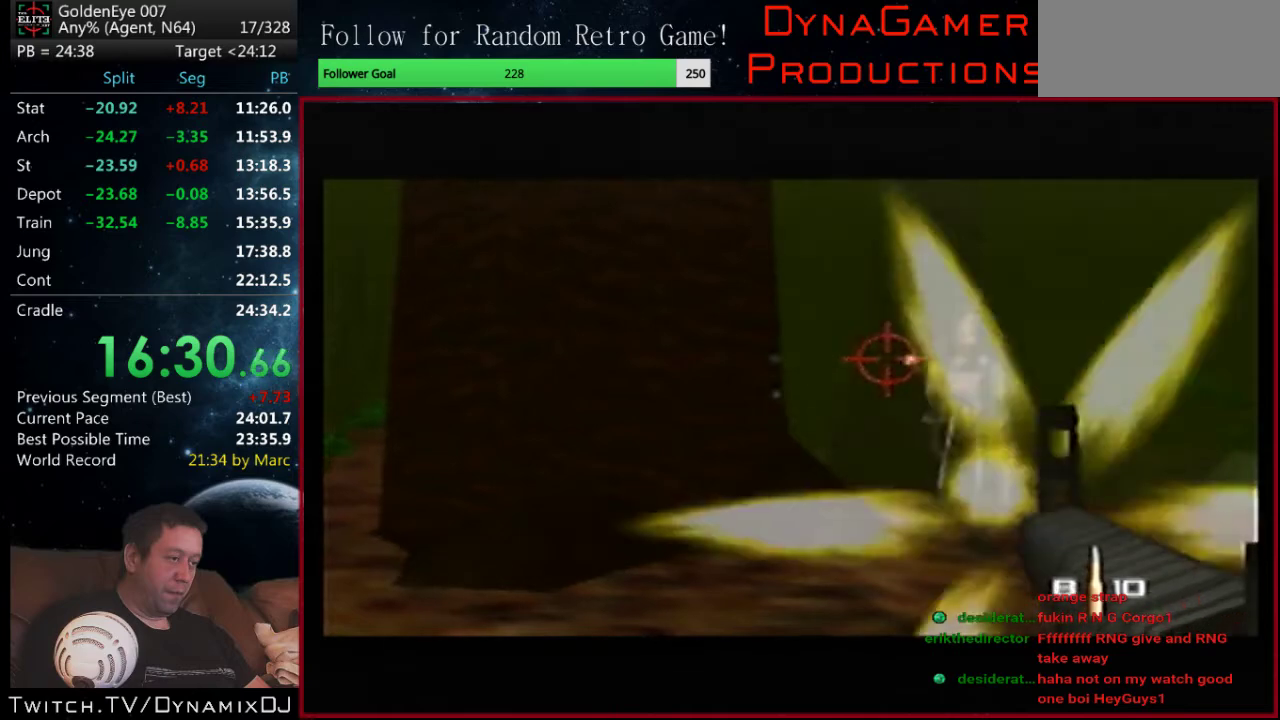
{"buttons": ["R1", "Z"], "left_stick": "right", "events": []}
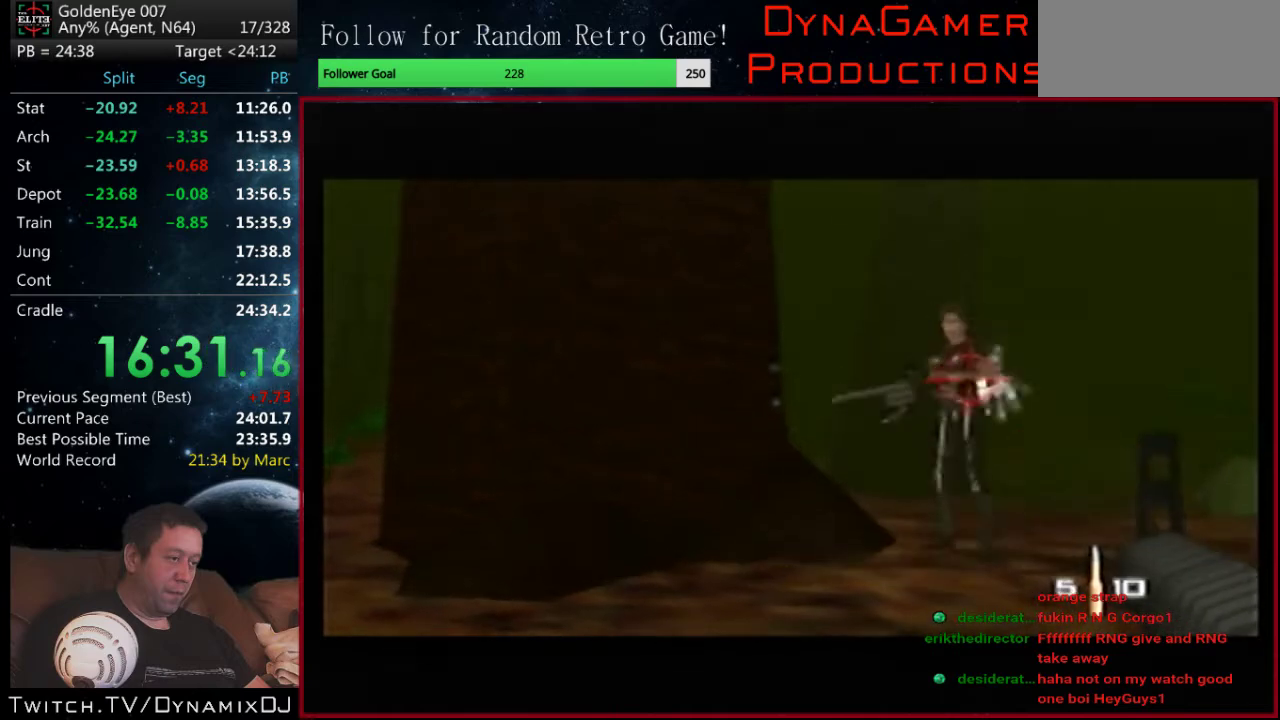
{"buttons": ["R1", "Z"], "left_stick": "down-right", "events": [[200, "left_stick", "down-right"]]}
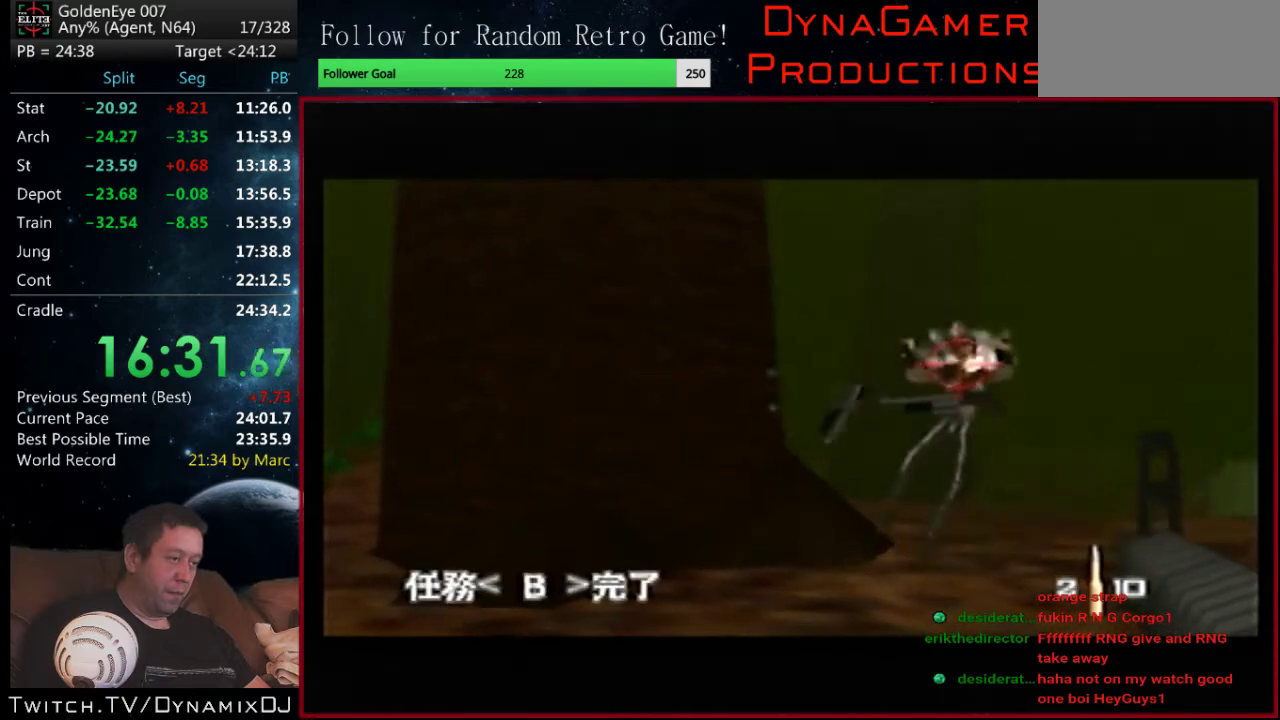
{"buttons": ["C_RIGHT", "C_UP"], "left_stick": "up-left", "events": [[167, "R1", "up"], [167, "Z", "up"], [167, "left_stick", "center"], [267, "left_stick", "left"], [300, "C_RIGHT", "down"], [300, "C_UP", "down"], [500, "left_stick", "up-left"]]}
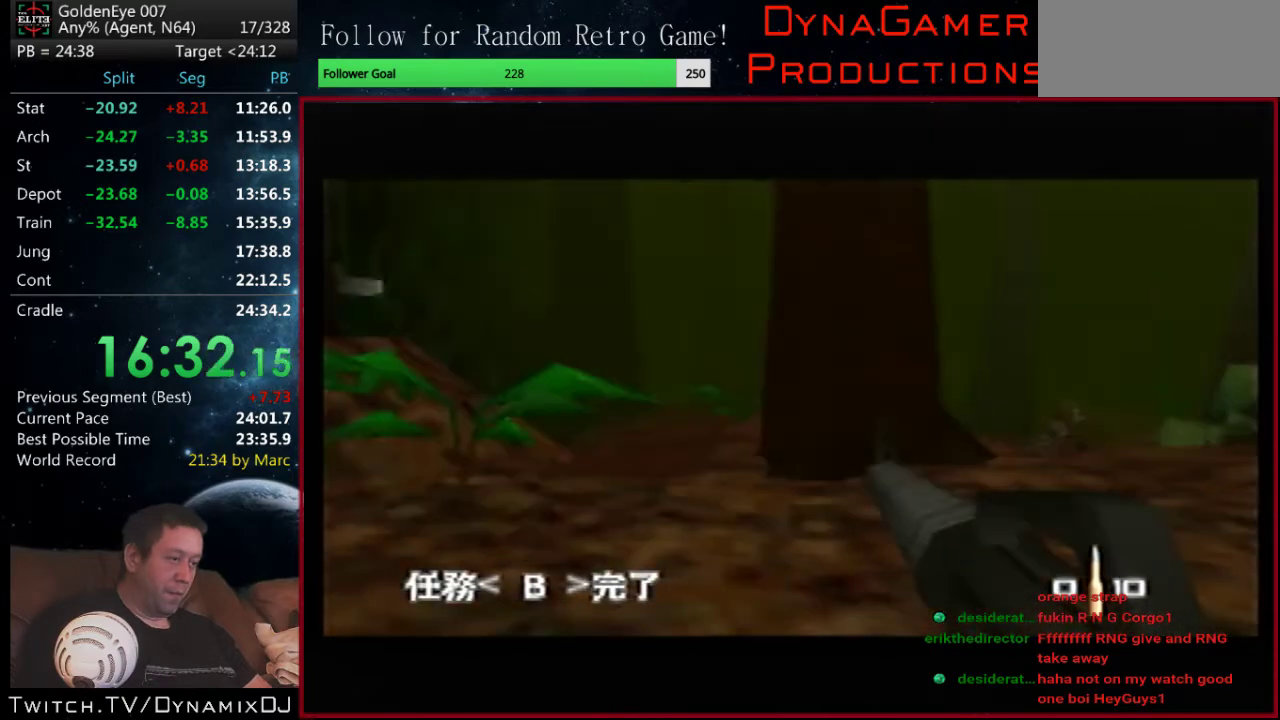
{"buttons": ["C_RIGHT", "C_UP"], "left_stick": "center", "events": [[200, "left_stick", "center"]]}
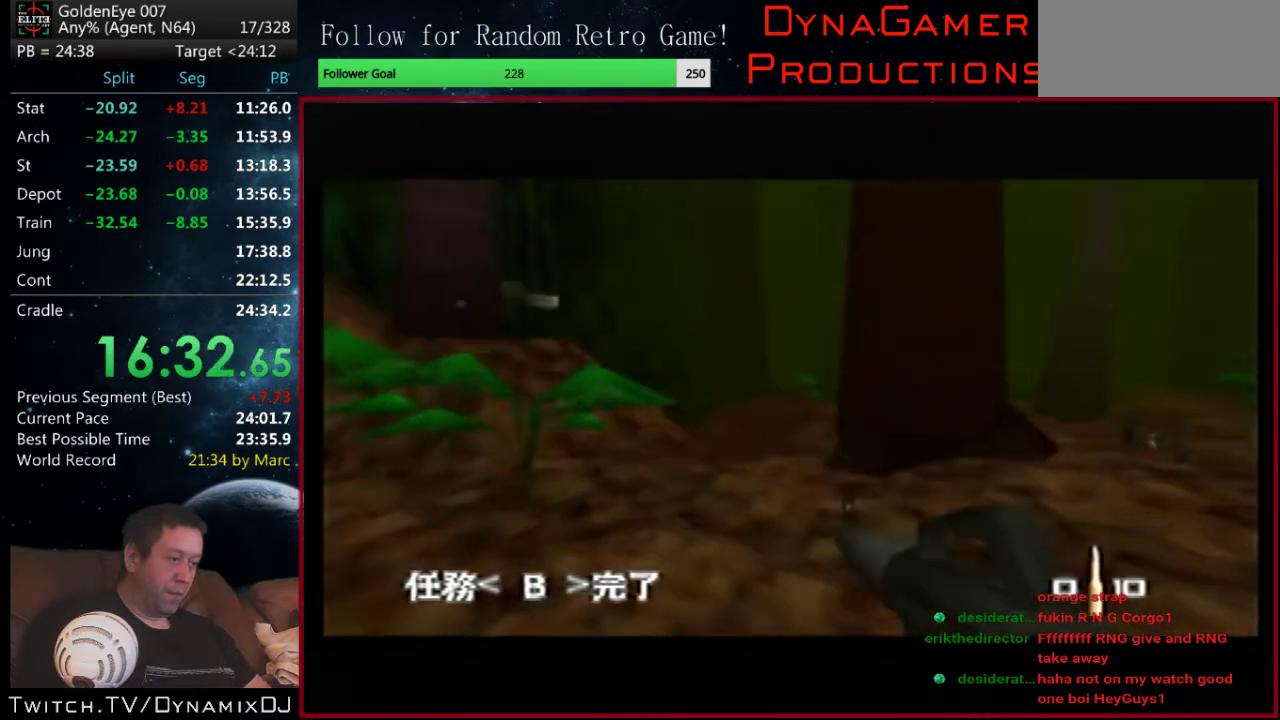
{"buttons": ["C_RIGHT", "C_UP"], "left_stick": "left", "events": [[467, "left_stick", "left"]]}
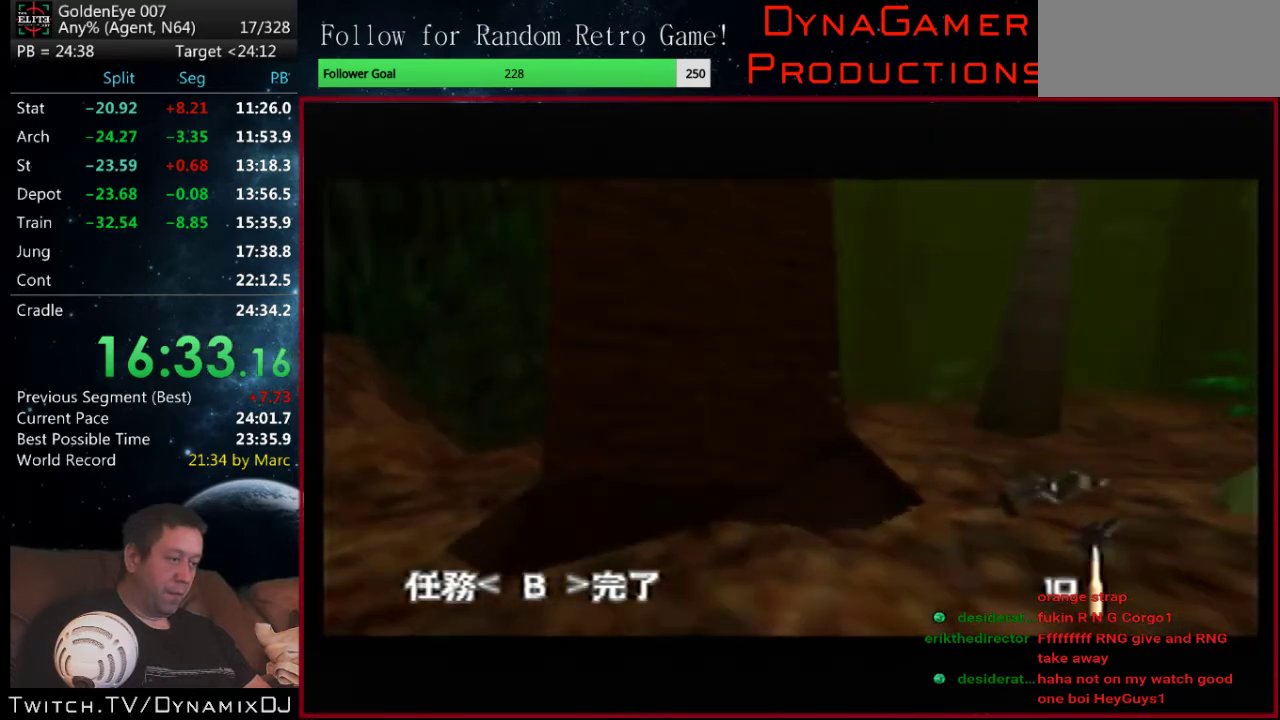
{"buttons": ["C_LEFT", "C_UP"], "left_stick": "center", "events": [[67, "left_stick", "center"], [233, "left_stick", "left"], [300, "C_LEFT", "down"], [300, "C_RIGHT", "up"], [433, "left_stick", "center"]]}
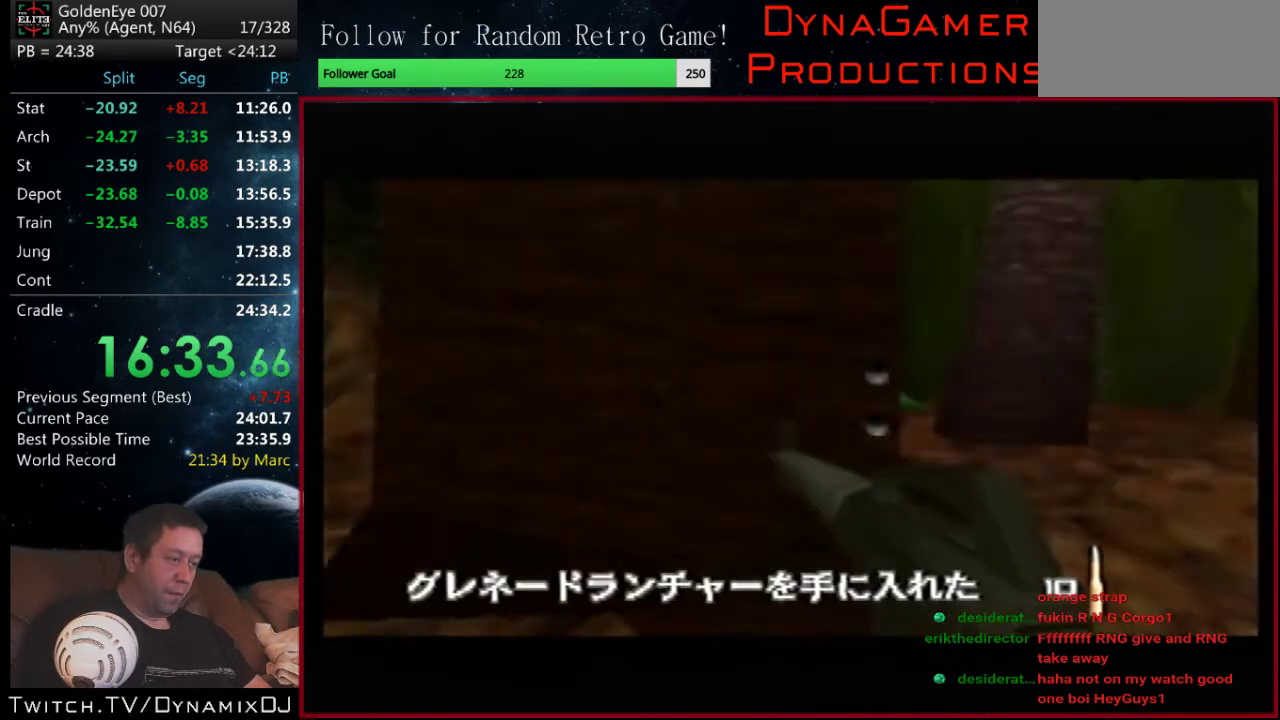
{"buttons": ["C_RIGHT", "C_UP"], "left_stick": "right", "events": [[100, "left_stick", "right"], [167, "C_RIGHT", "down"], [200, "C_LEFT", "up"]]}
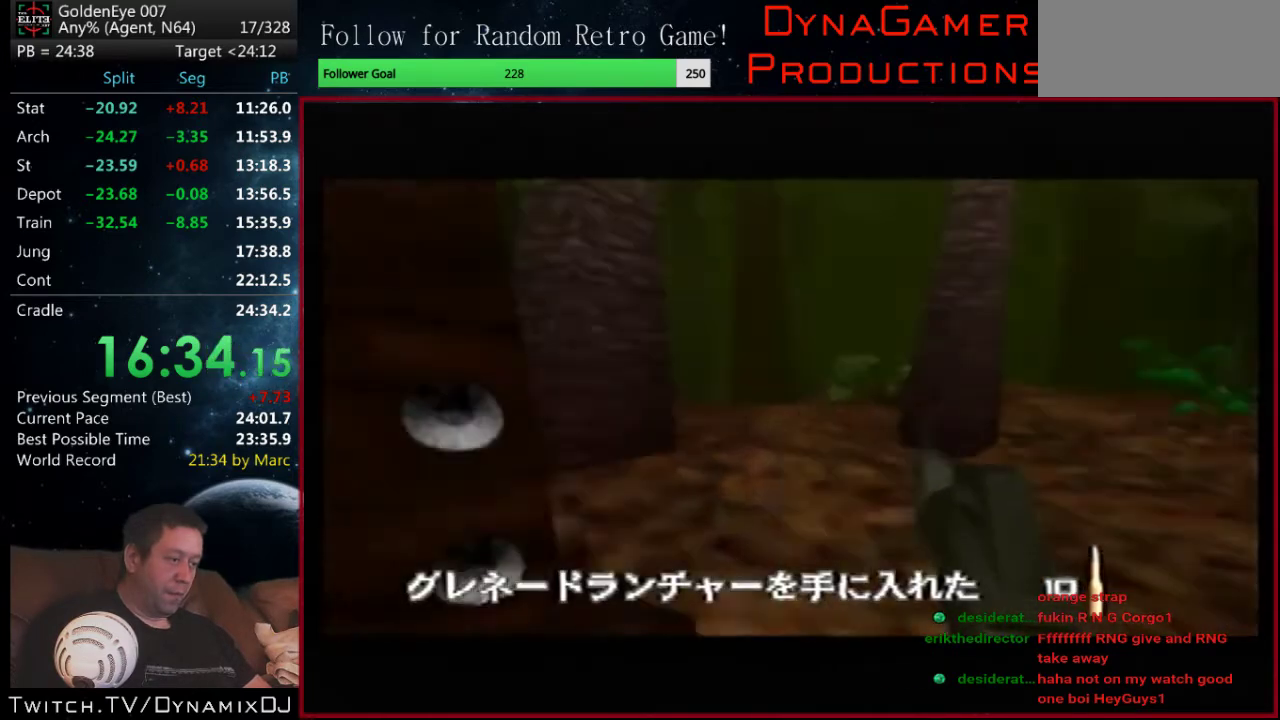
{"buttons": ["C_LEFT", "C_UP"], "left_stick": "center", "events": [[233, "left_stick", "left"], [300, "C_LEFT", "down"], [300, "C_RIGHT", "up"], [400, "left_stick", "center"]]}
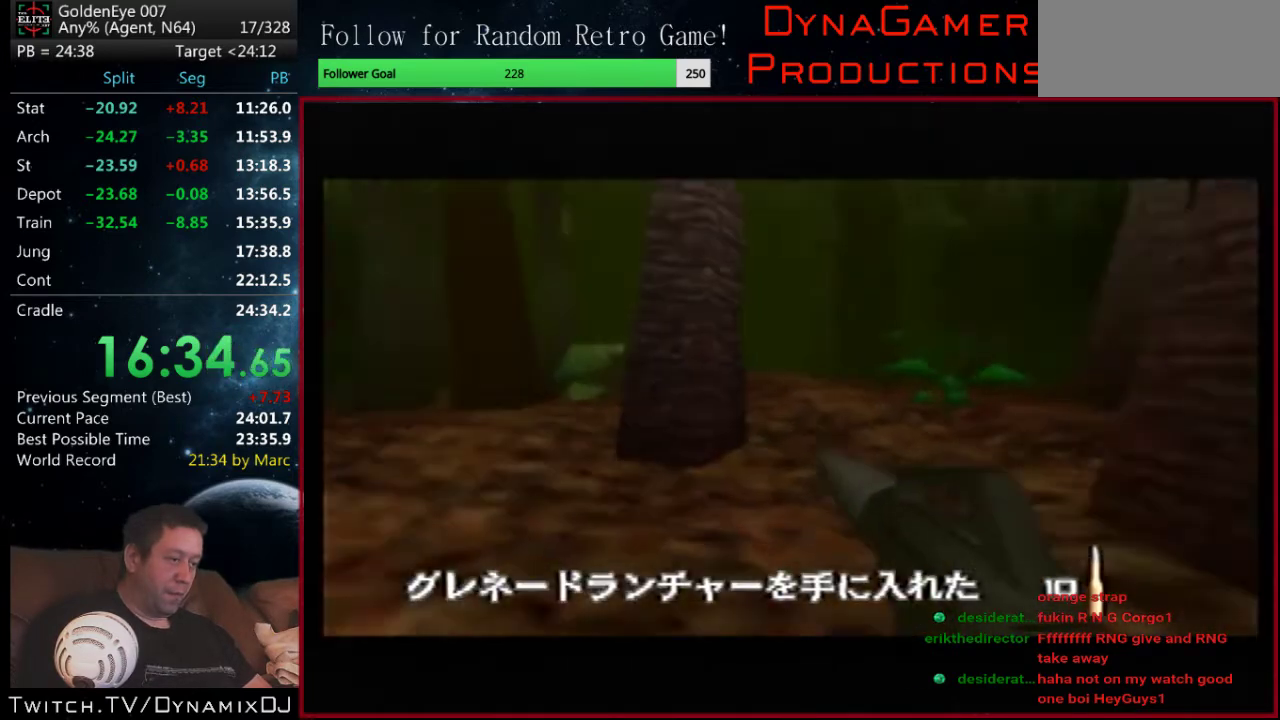
{"buttons": ["A", "C_RIGHT", "C_UP"], "left_stick": "center", "events": [[33, "left_stick", "left"], [67, "C_RIGHT", "down"], [167, "C_LEFT", "up"], [167, "left_stick", "center"], [500, "A", "down"]]}
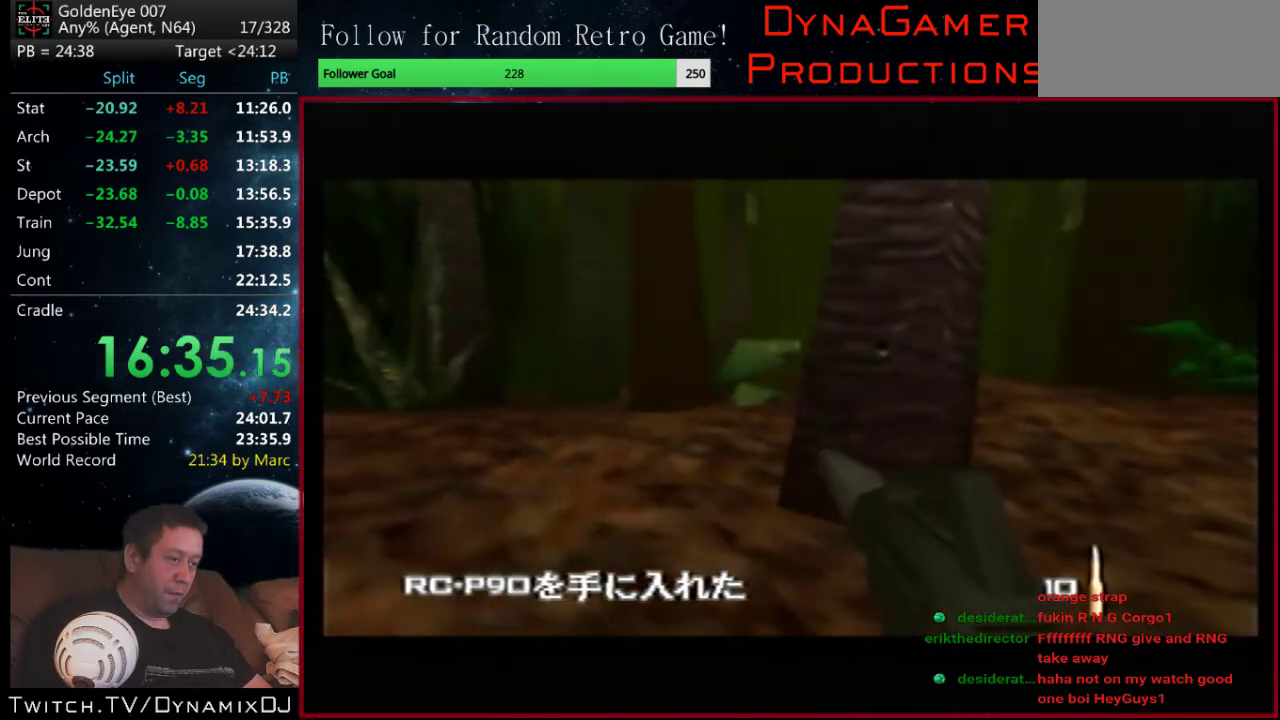
{"buttons": ["C_RIGHT", "C_UP"], "left_stick": "center", "events": [[133, "A", "up"], [267, "left_stick", "up-left"], [467, "left_stick", "center"]]}